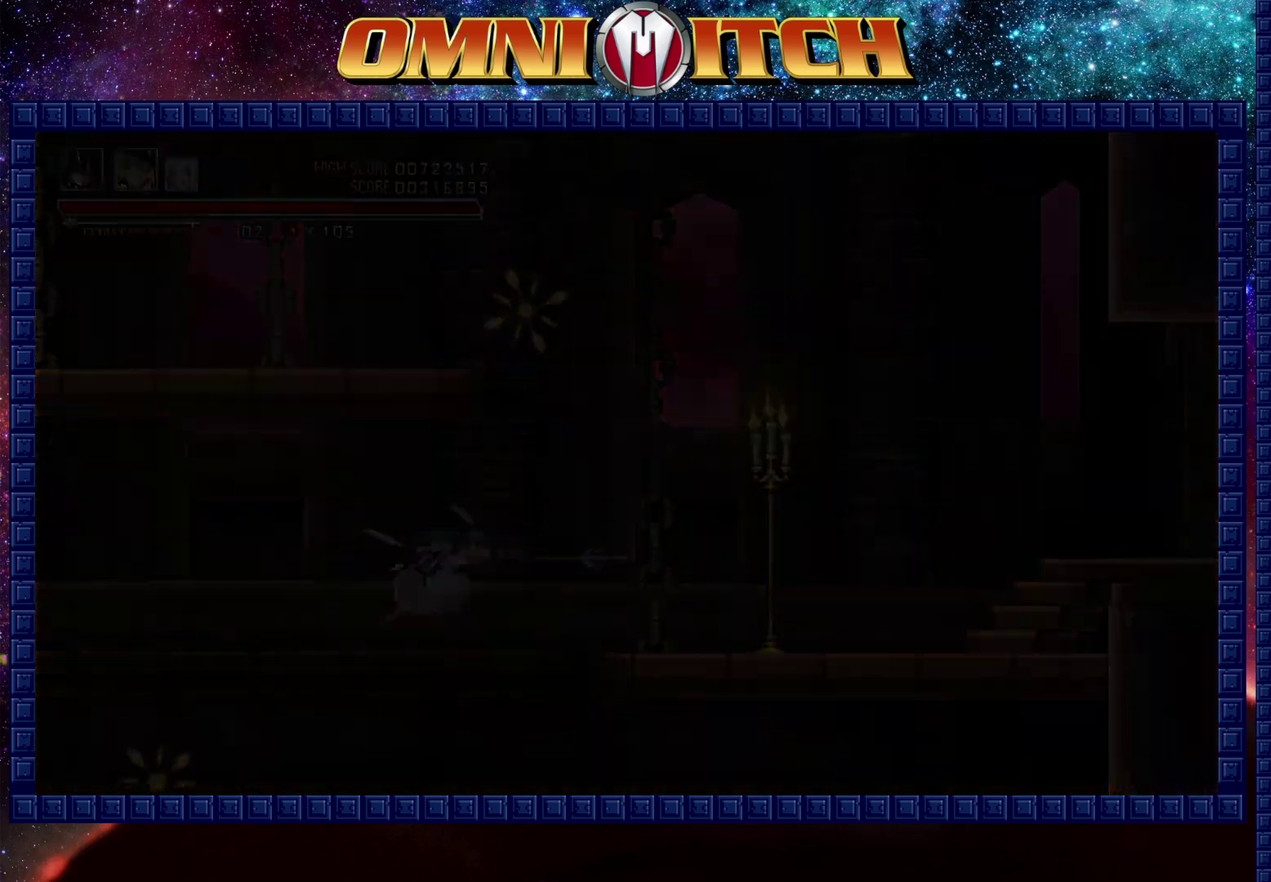
Gameplay with a controller (Xbox layout); each line is a JSON object with the inputs held at the frame after it. "events" lists button and stick changes between this image and that frame as [ms after this image, input, new state], when the widget could be followed in between.
{"buttons": ["DPAD_RIGHT"], "left_stick": "center", "right_stick": "center"}
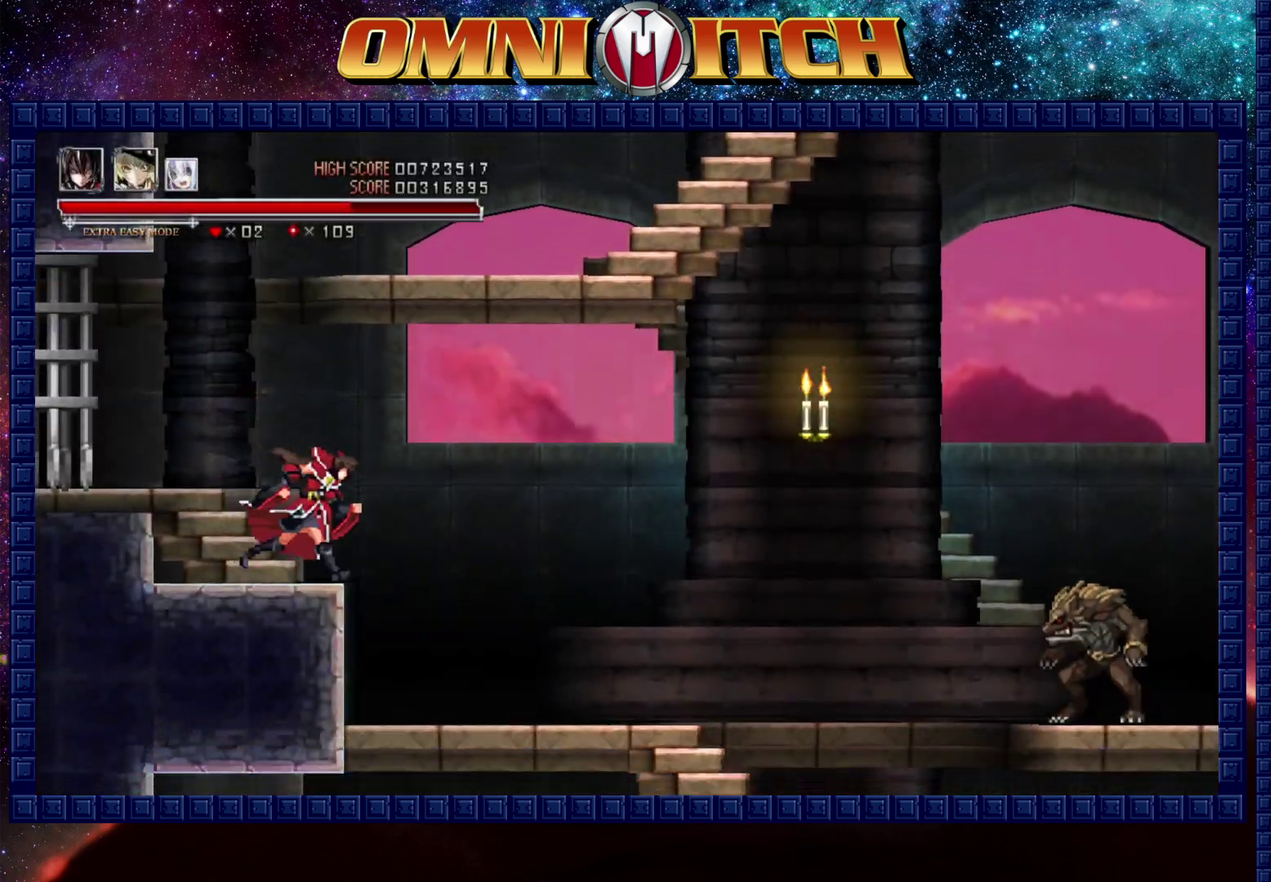
{"buttons": ["DPAD_RIGHT"], "left_stick": "center", "right_stick": "center", "events": []}
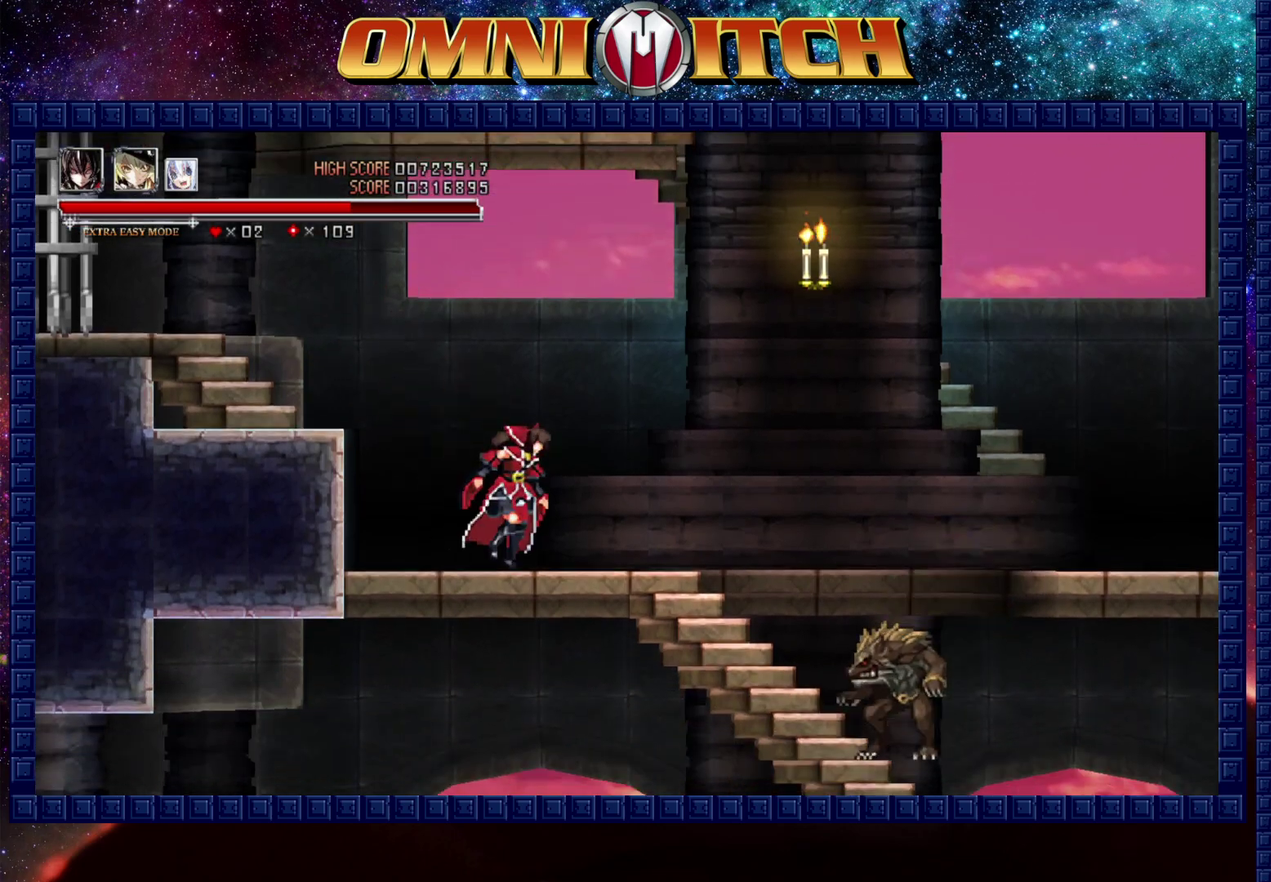
{"buttons": ["DPAD_RIGHT"], "left_stick": "center", "right_stick": "center", "events": [[250, "B", "down"], [333, "B", "up"]]}
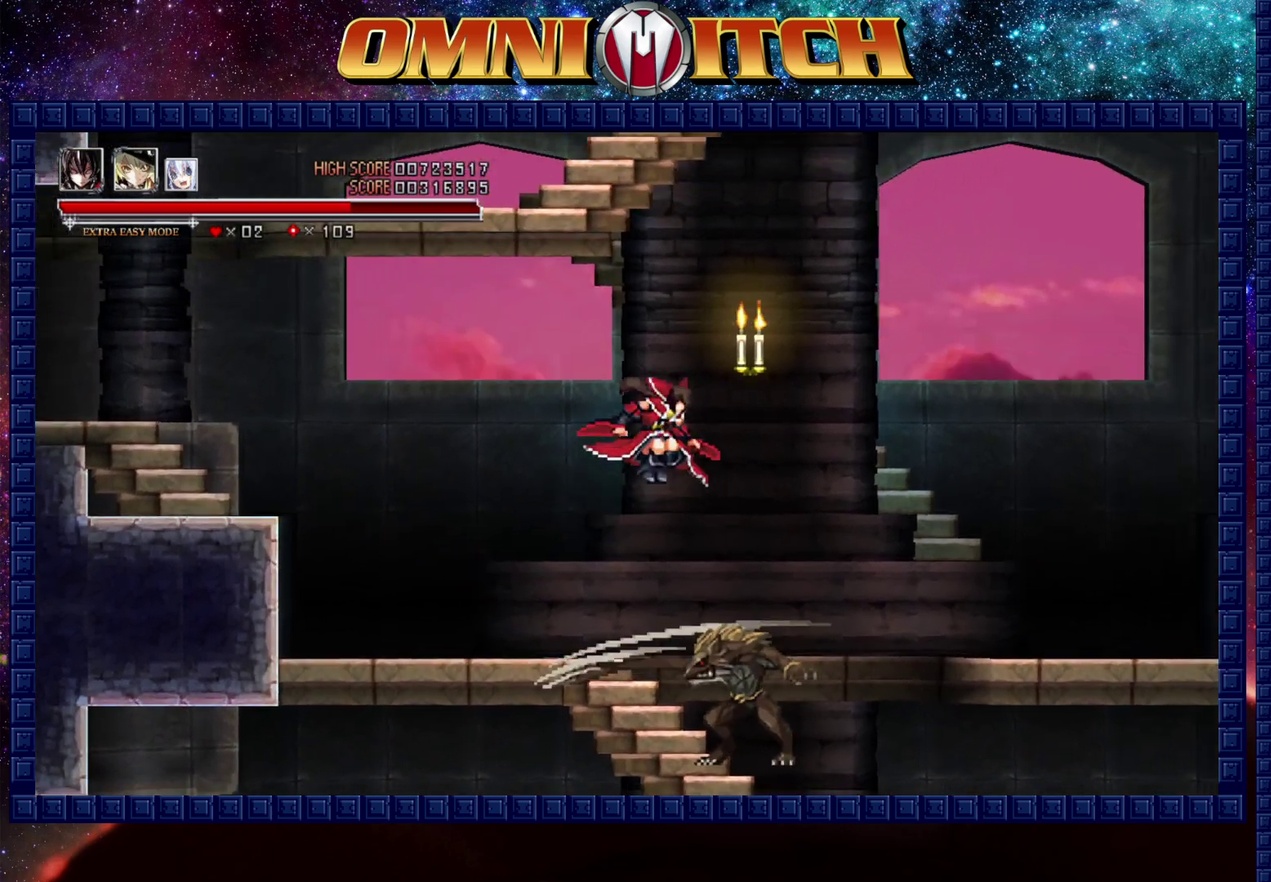
{"buttons": ["DPAD_RIGHT"], "left_stick": "center", "right_stick": "center", "events": []}
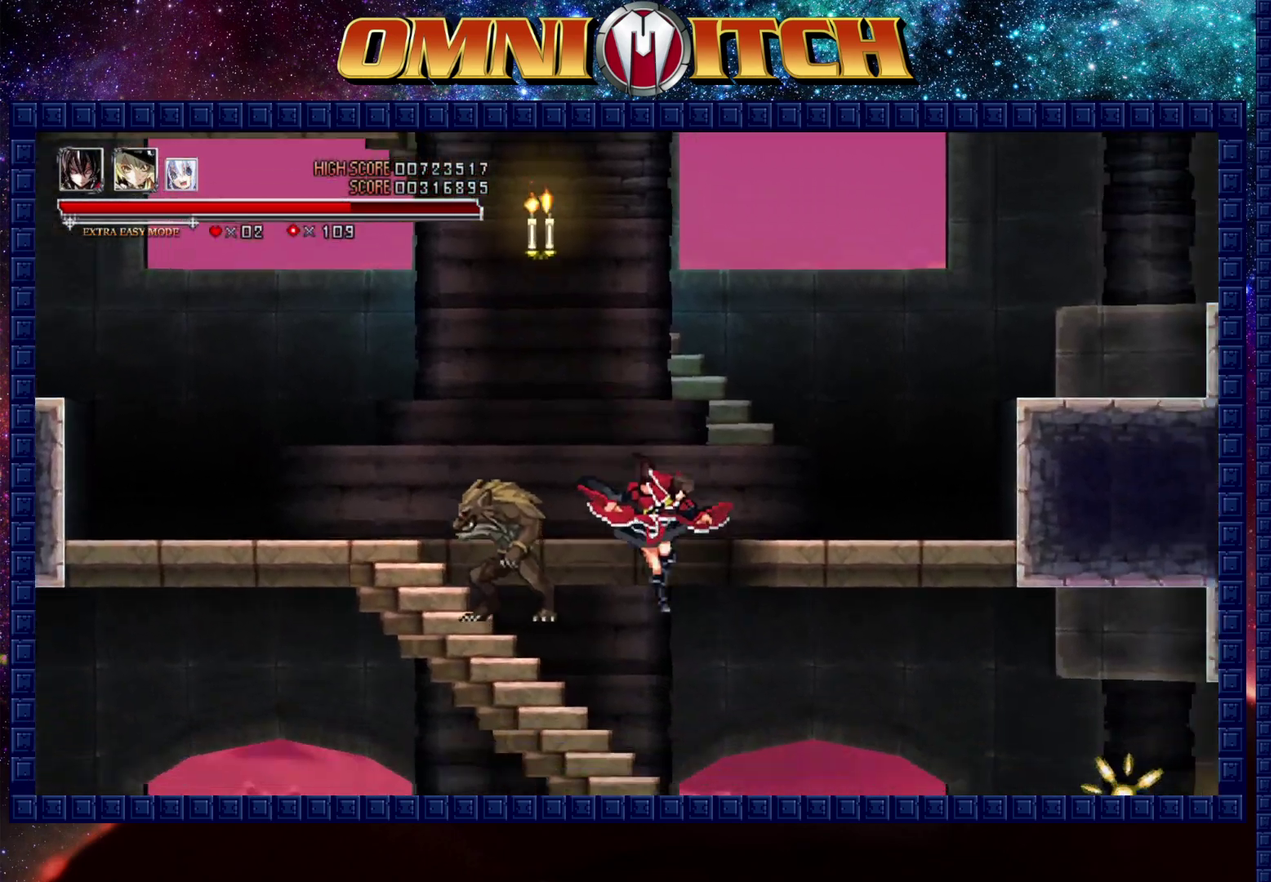
{"buttons": ["DPAD_RIGHT"], "left_stick": "center", "right_stick": "center", "events": [[267, "R2", "down"], [450, "R2", "up"]]}
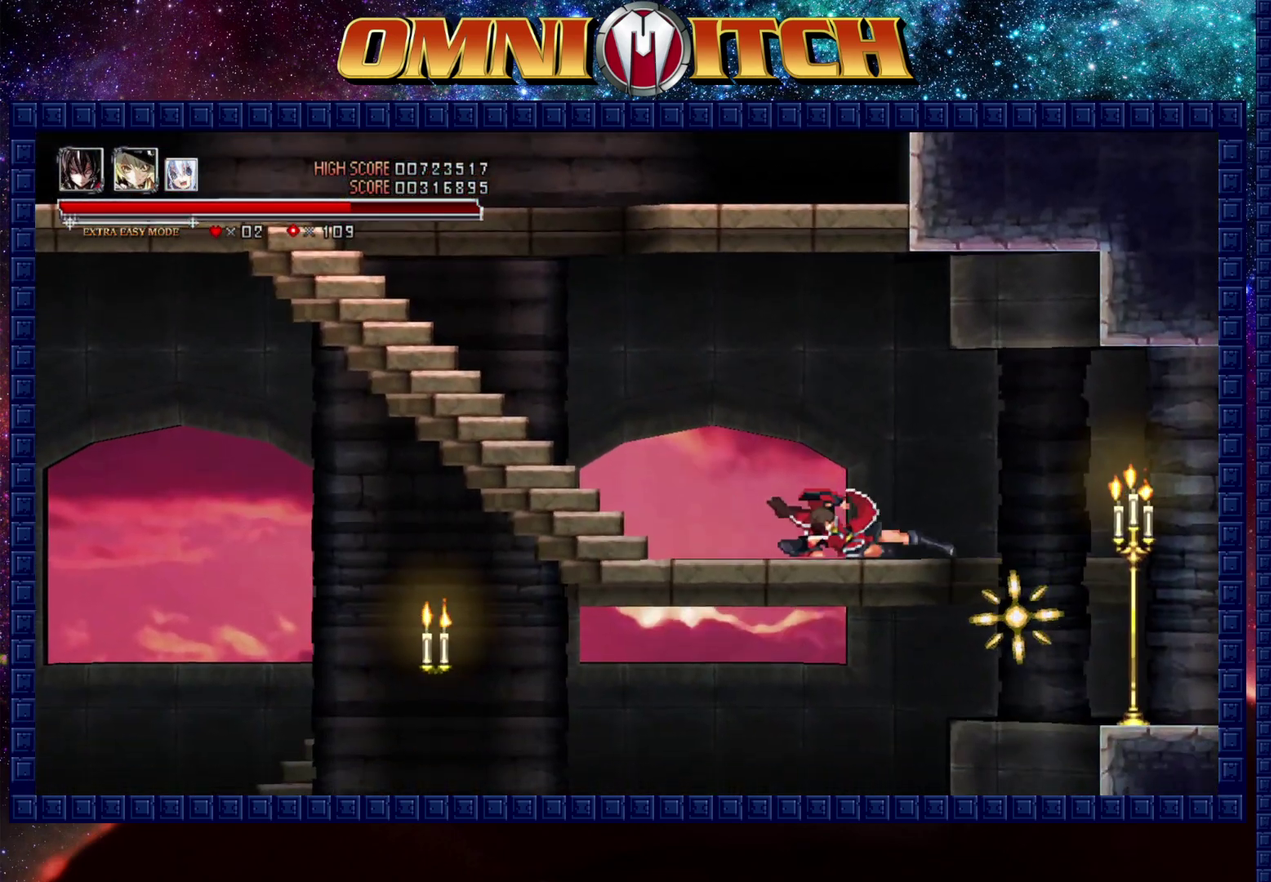
{"buttons": ["DPAD_RIGHT"], "left_stick": "center", "right_stick": "center", "events": [[233, "B", "down"], [400, "B", "up"]]}
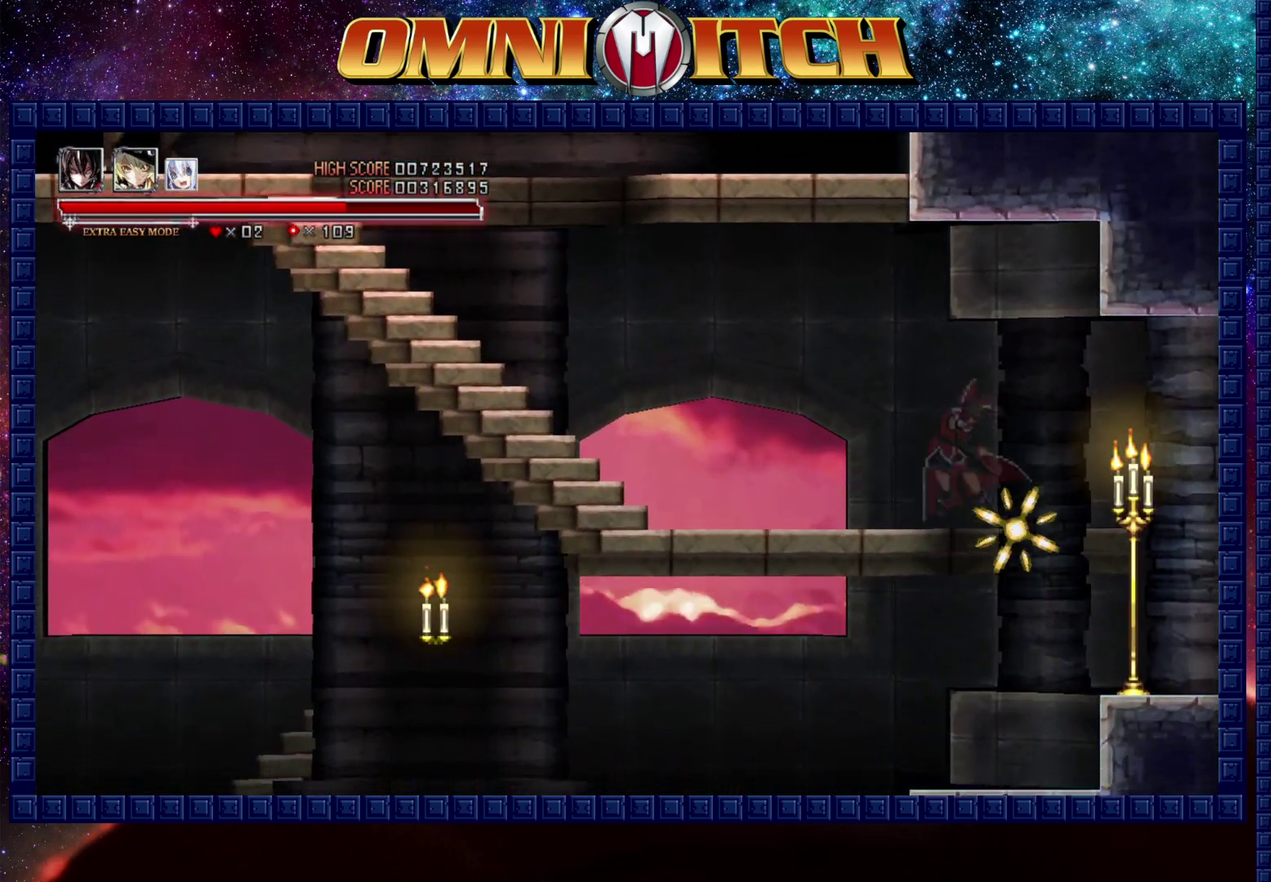
{"buttons": ["DPAD_RIGHT"], "left_stick": "center", "right_stick": "center", "events": []}
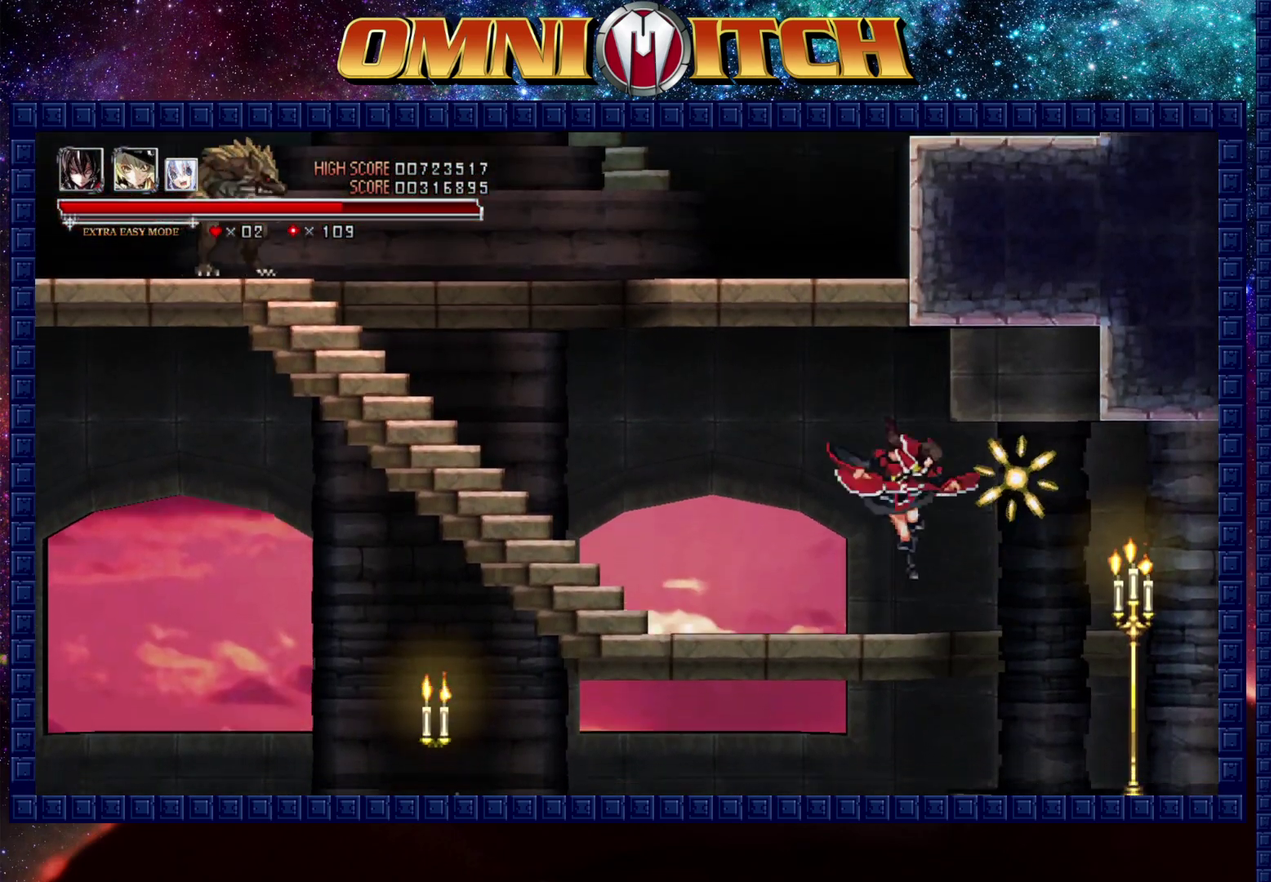
{"buttons": ["DPAD_LEFT"], "left_stick": "center", "right_stick": "center", "events": [[217, "DPAD_RIGHT", "up"], [367, "DPAD_LEFT", "down"]]}
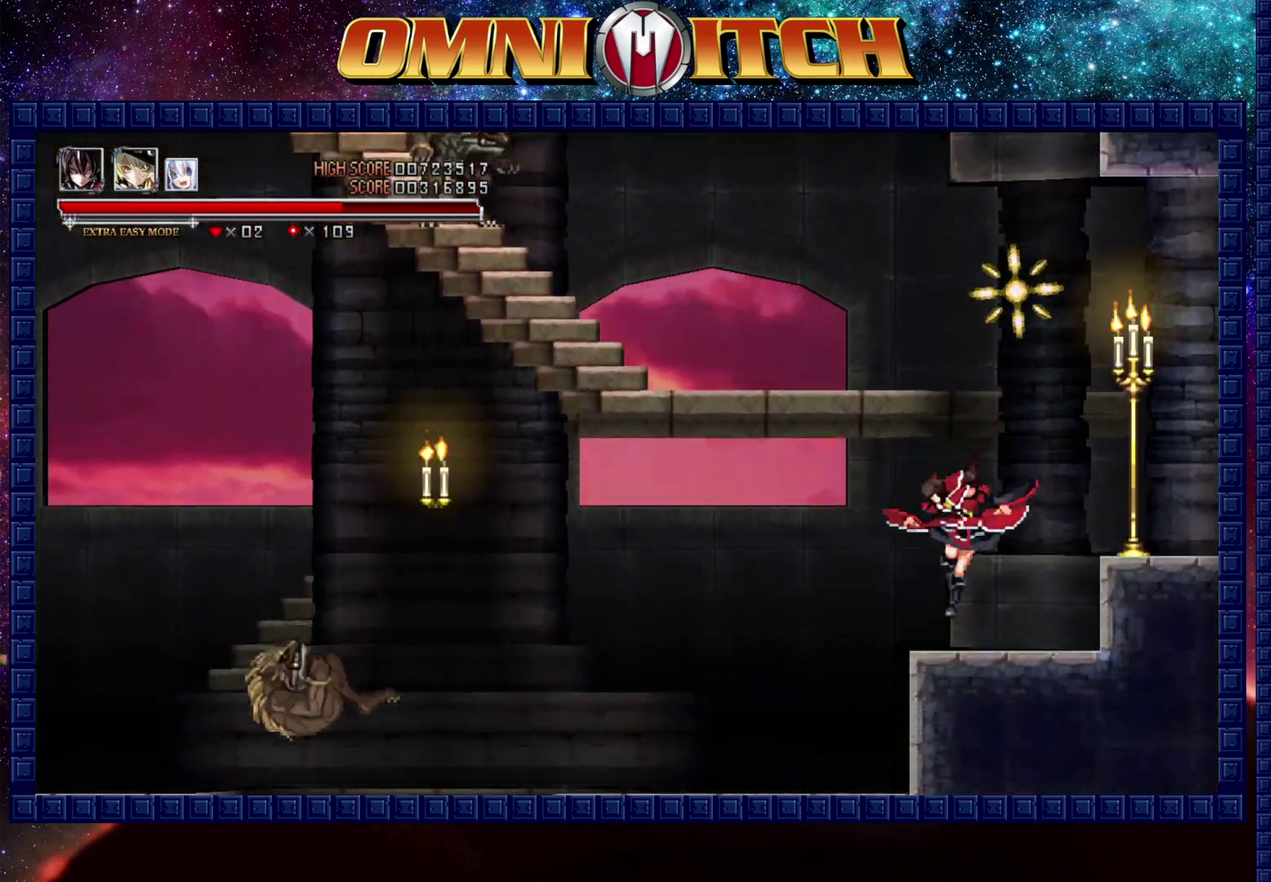
{"buttons": ["DPAD_LEFT"], "left_stick": "center", "right_stick": "center", "events": []}
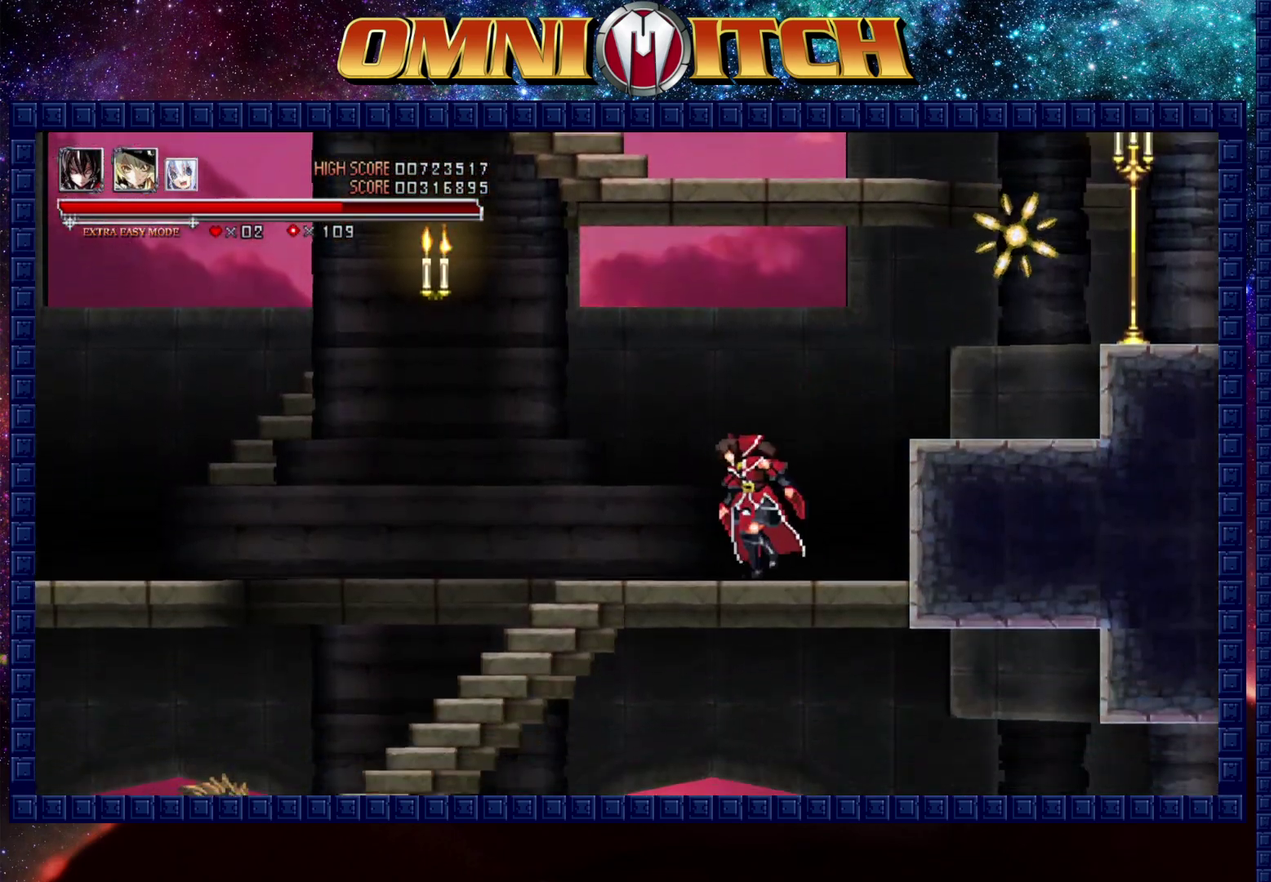
{"buttons": ["DPAD_LEFT"], "left_stick": "center", "right_stick": "center", "events": [[417, "B", "down"], [483, "B", "up"]]}
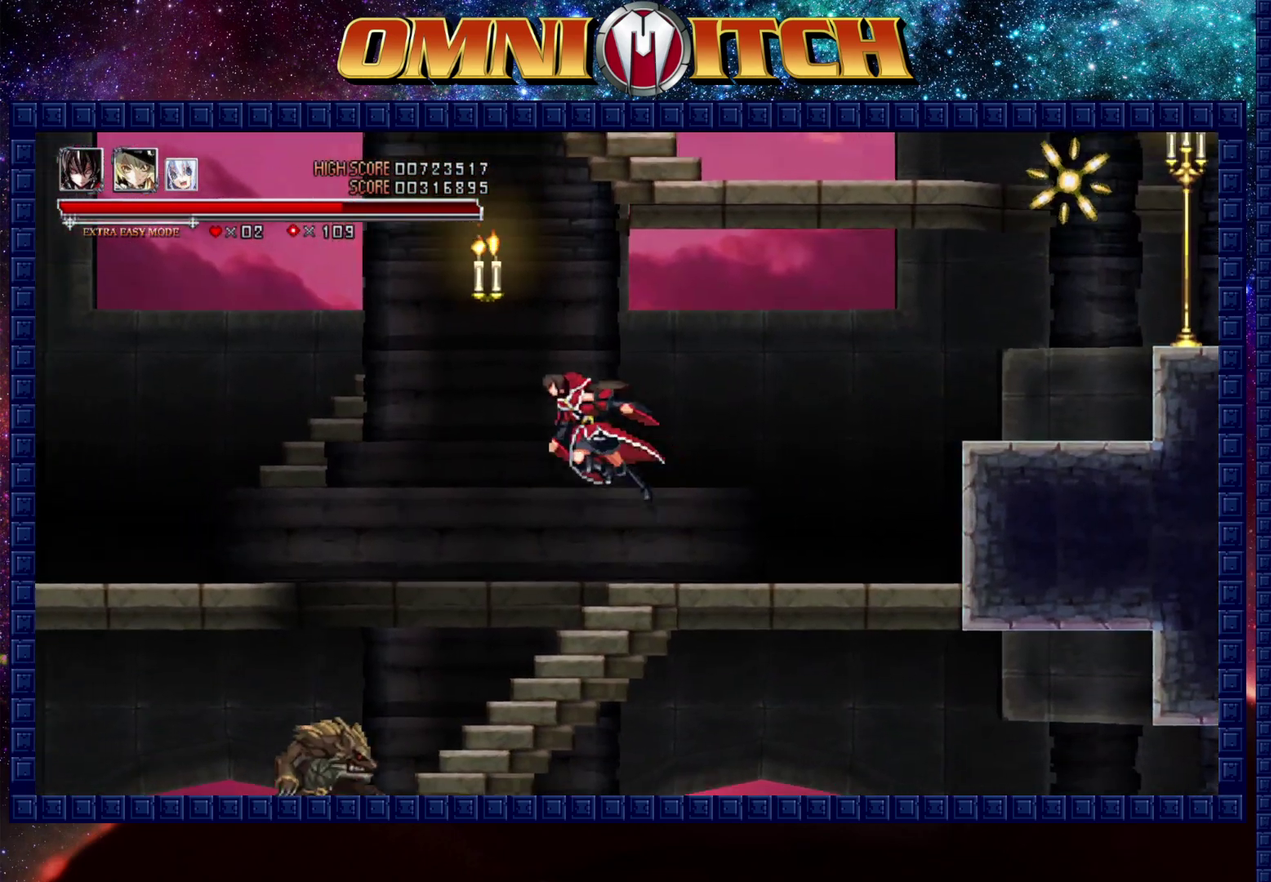
{"buttons": ["DPAD_LEFT"], "left_stick": "center", "right_stick": "center", "events": []}
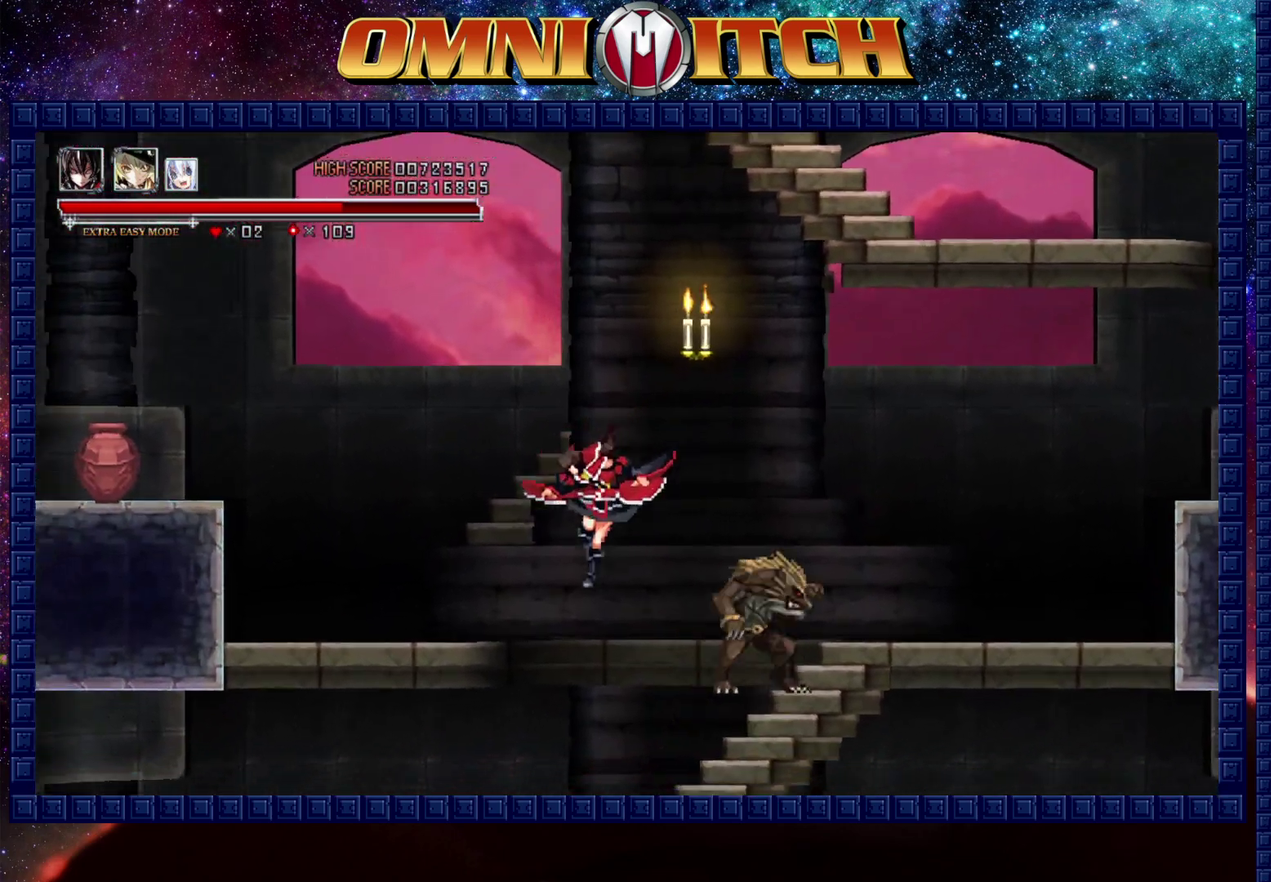
{"buttons": ["R2", "DPAD_LEFT"], "left_stick": "center", "right_stick": "center", "events": [[417, "R2", "down"]]}
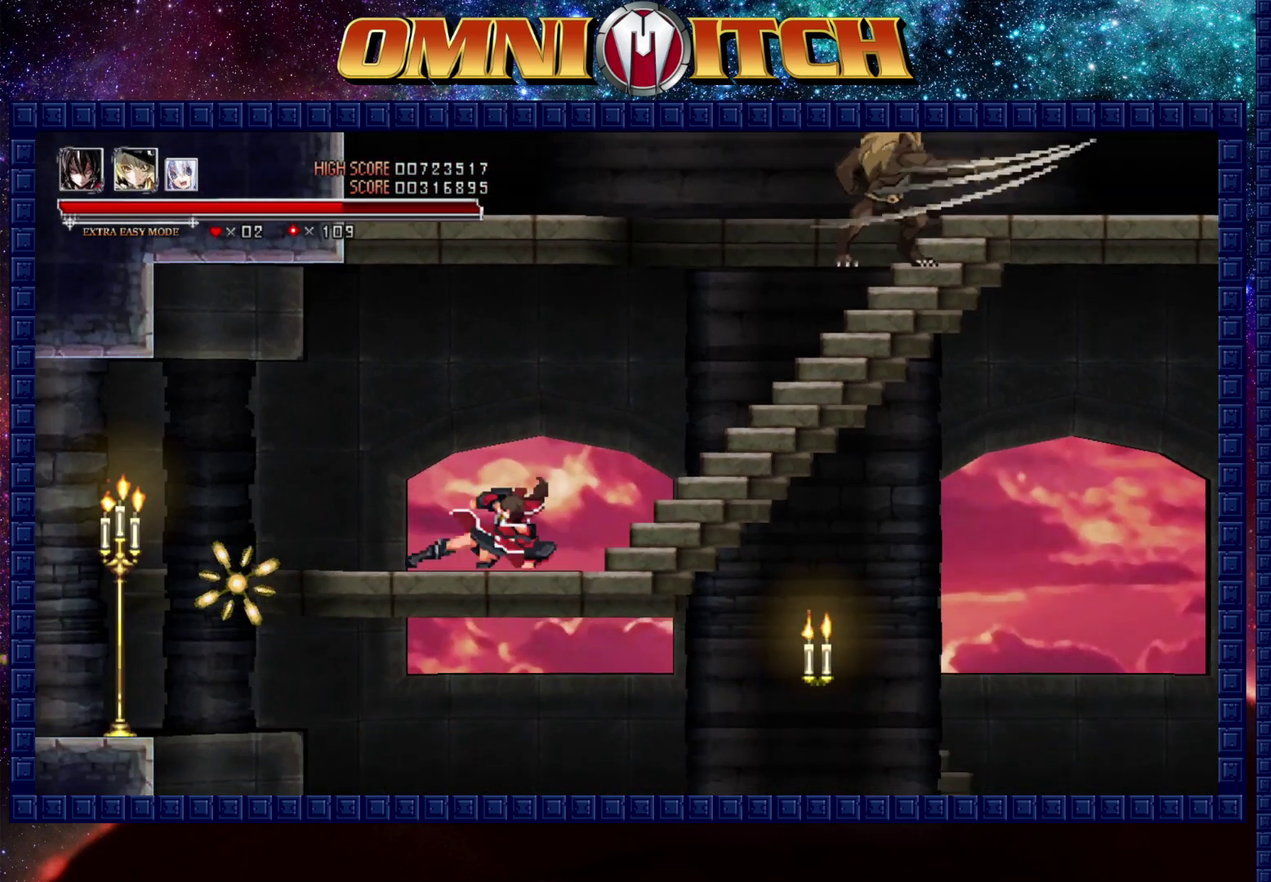
{"buttons": ["DPAD_LEFT"], "left_stick": "center", "right_stick": "center", "events": [[117, "R2", "up"]]}
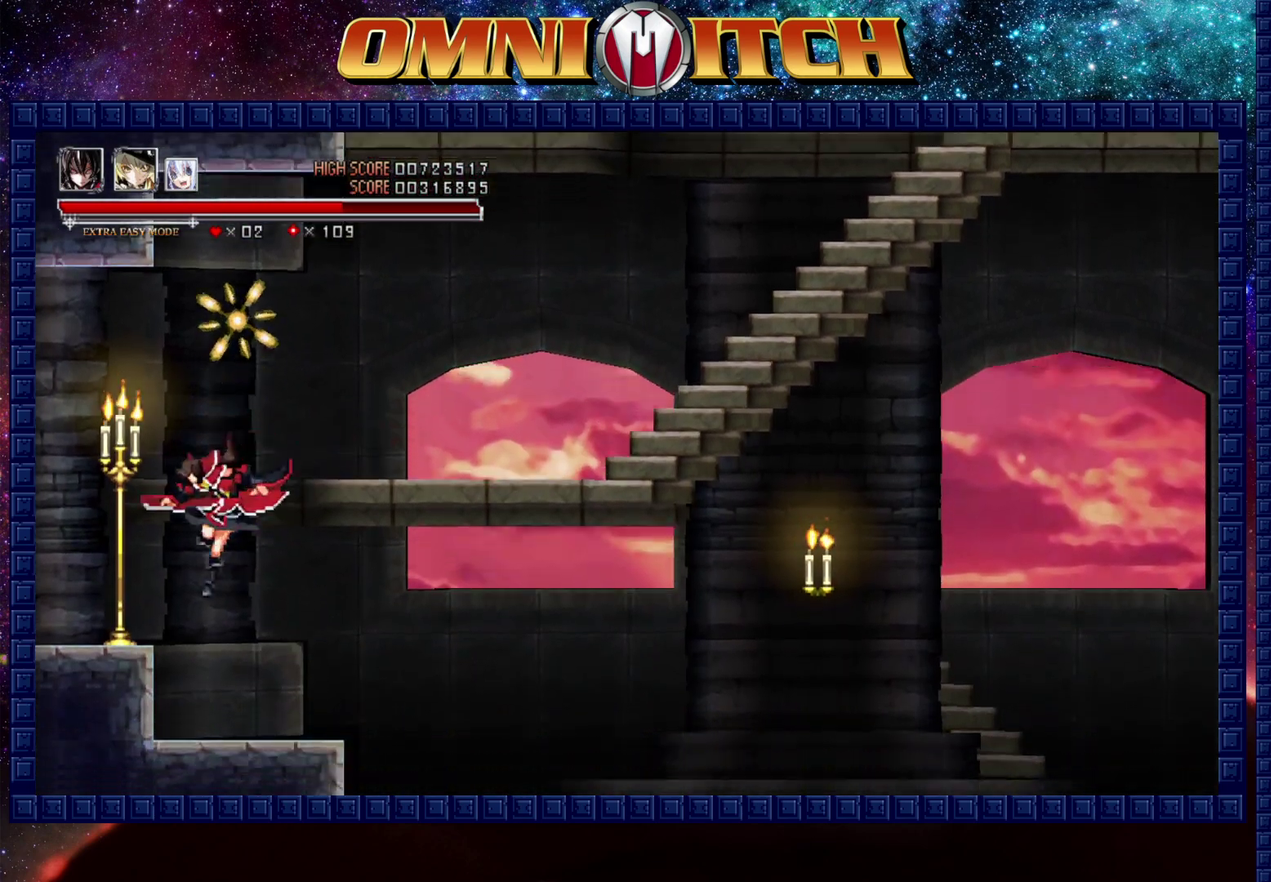
{"buttons": ["DPAD_RIGHT"], "left_stick": "center", "right_stick": "center", "events": [[67, "DPAD_LEFT", "up"], [150, "DPAD_RIGHT", "down"]]}
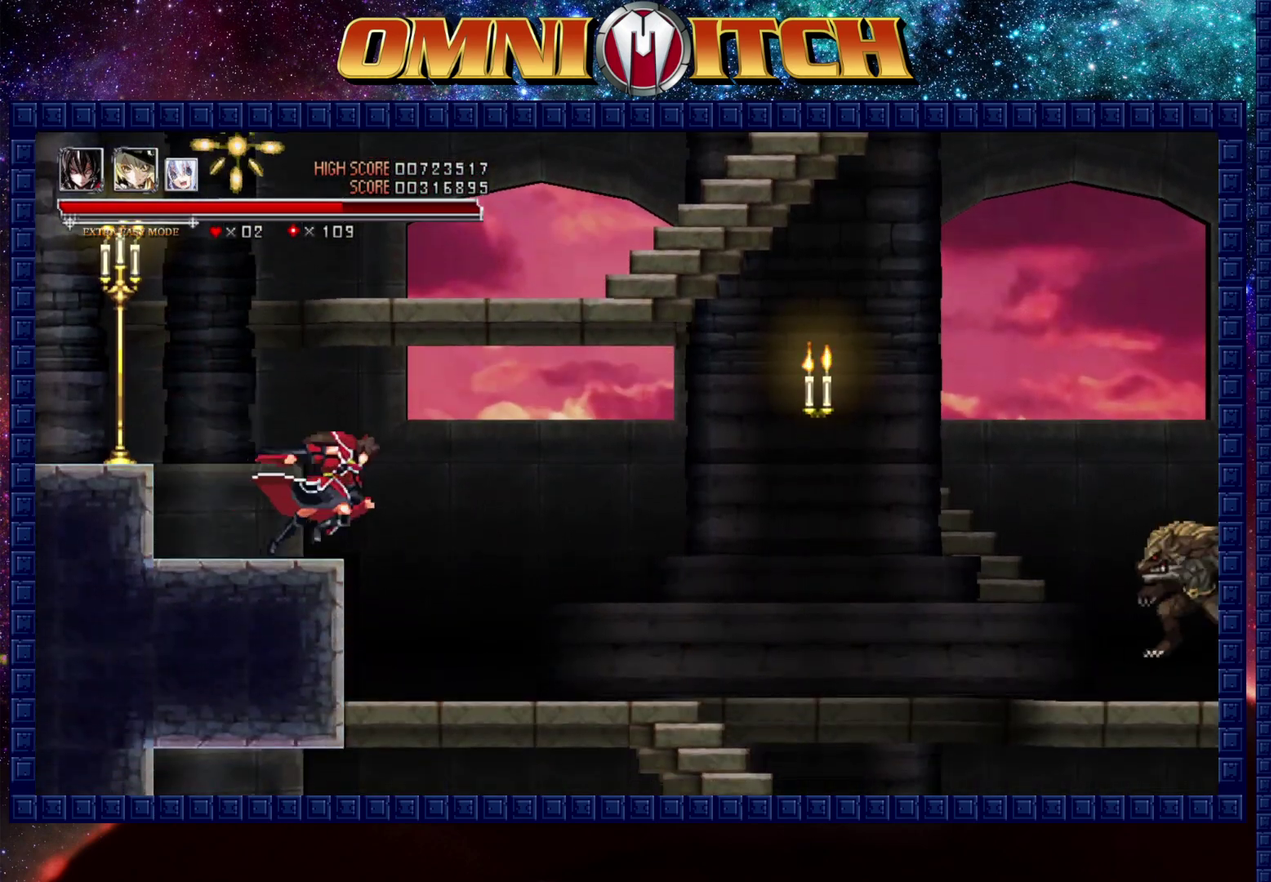
{"buttons": ["R2", "DPAD_RIGHT"], "left_stick": "center", "right_stick": "center", "events": [[500, "R2", "down"]]}
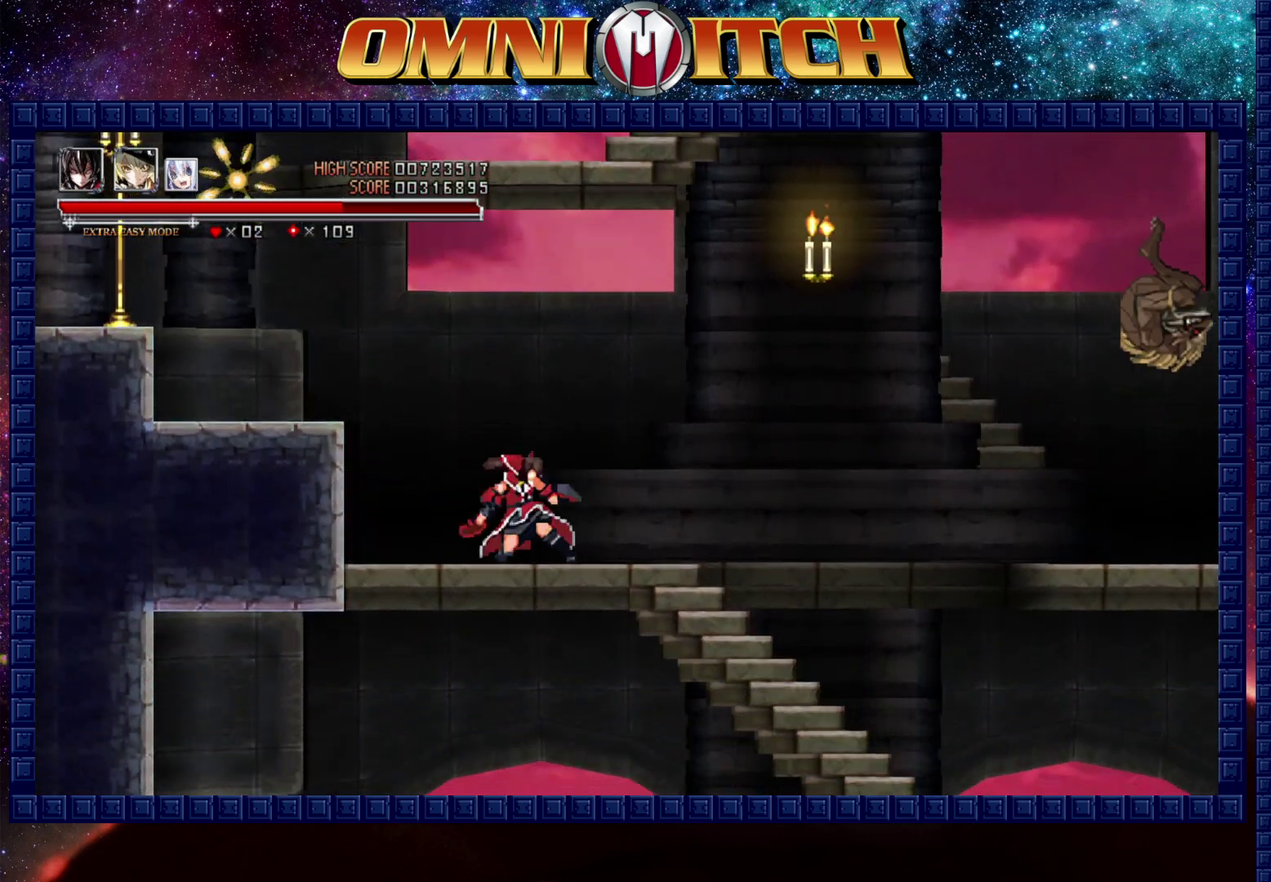
{"buttons": ["R2", "DPAD_RIGHT"], "left_stick": "center", "right_stick": "center", "events": [[183, "R2", "up"], [467, "R2", "down"]]}
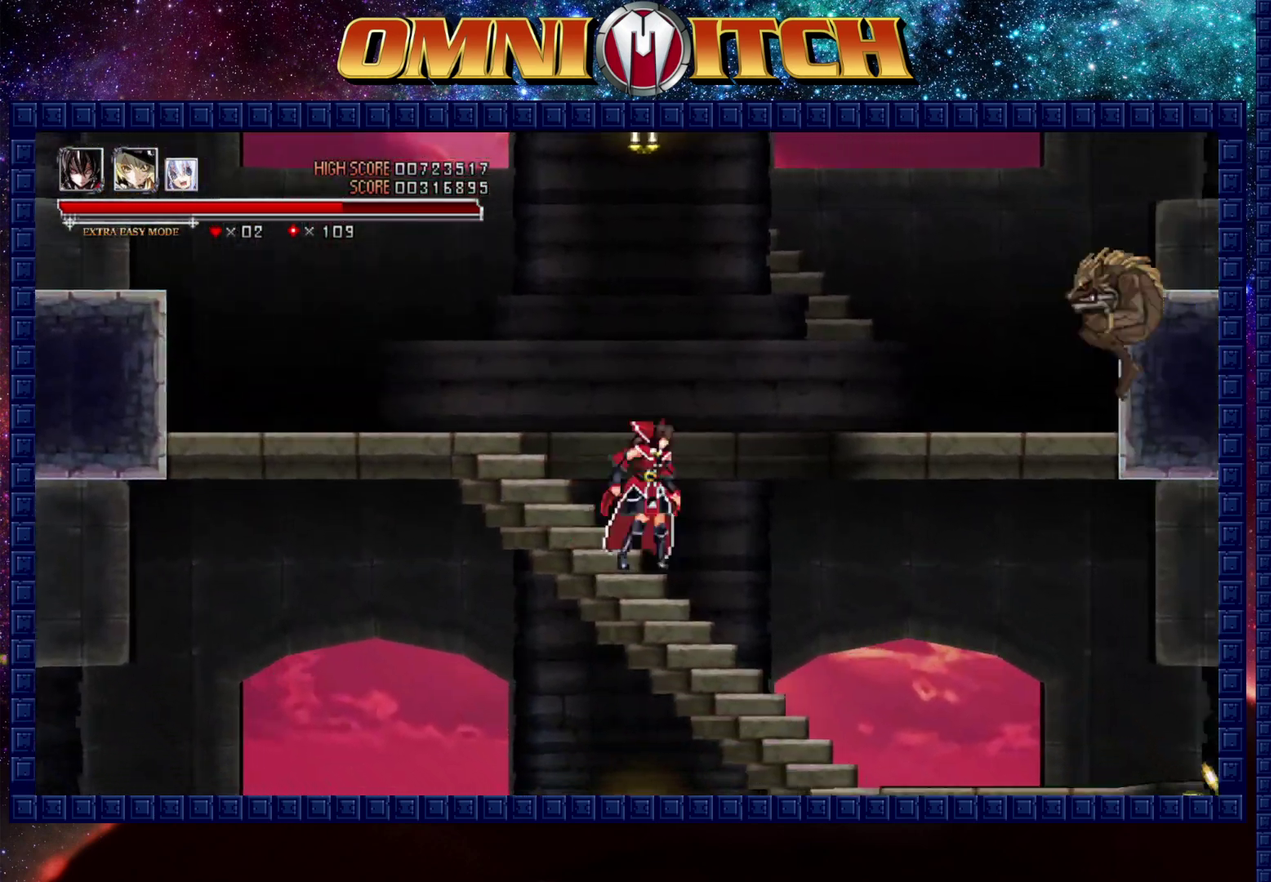
{"buttons": ["DPAD_RIGHT"], "left_stick": "center", "right_stick": "center", "events": [[217, "R2", "up"]]}
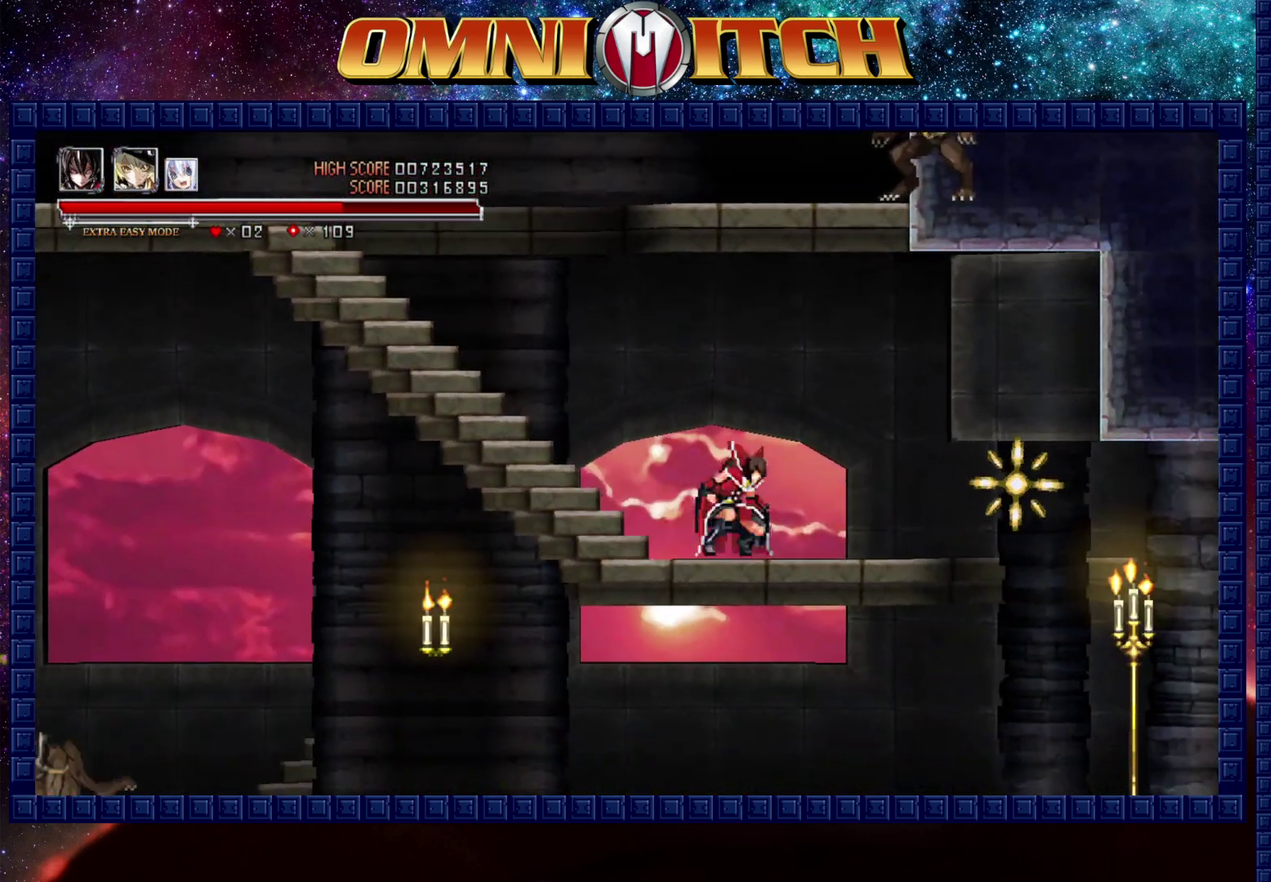
{"buttons": ["DPAD_RIGHT"], "left_stick": "center", "right_stick": "center", "events": [[283, "B", "down"], [367, "B", "up"]]}
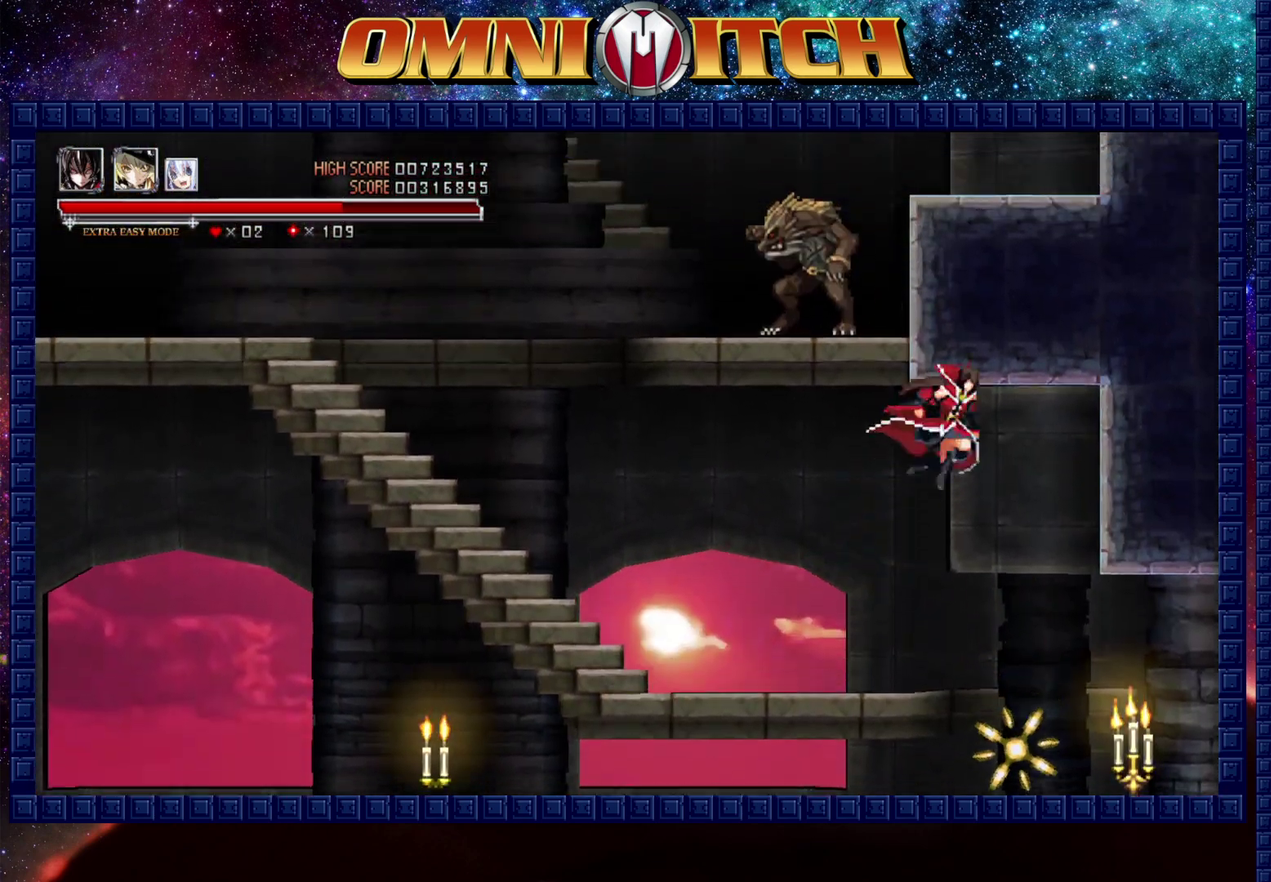
{"buttons": ["DPAD_RIGHT"], "left_stick": "center", "right_stick": "center", "events": []}
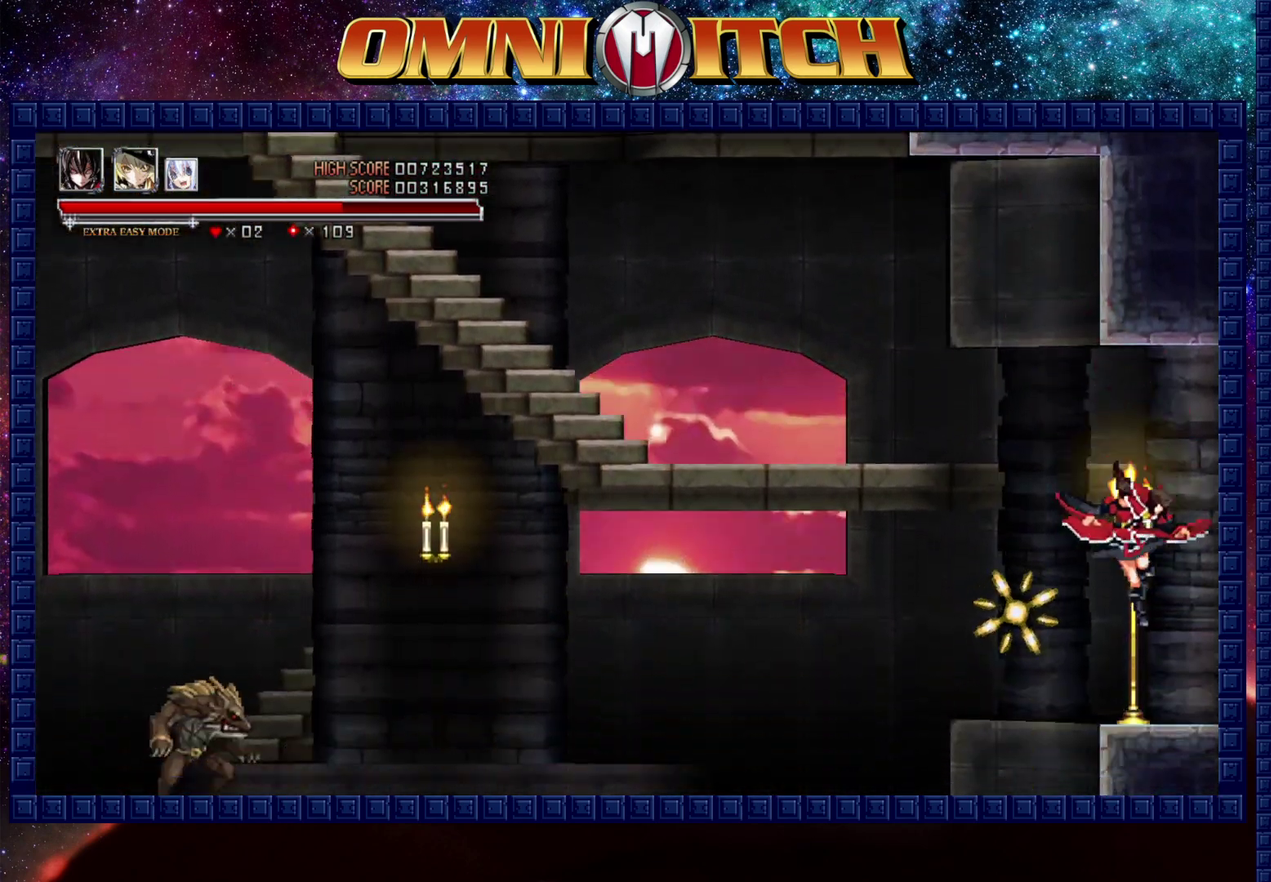
{"buttons": ["DPAD_LEFT"], "left_stick": "center", "right_stick": "center", "events": [[33, "DPAD_RIGHT", "up"], [183, "DPAD_LEFT", "down"]]}
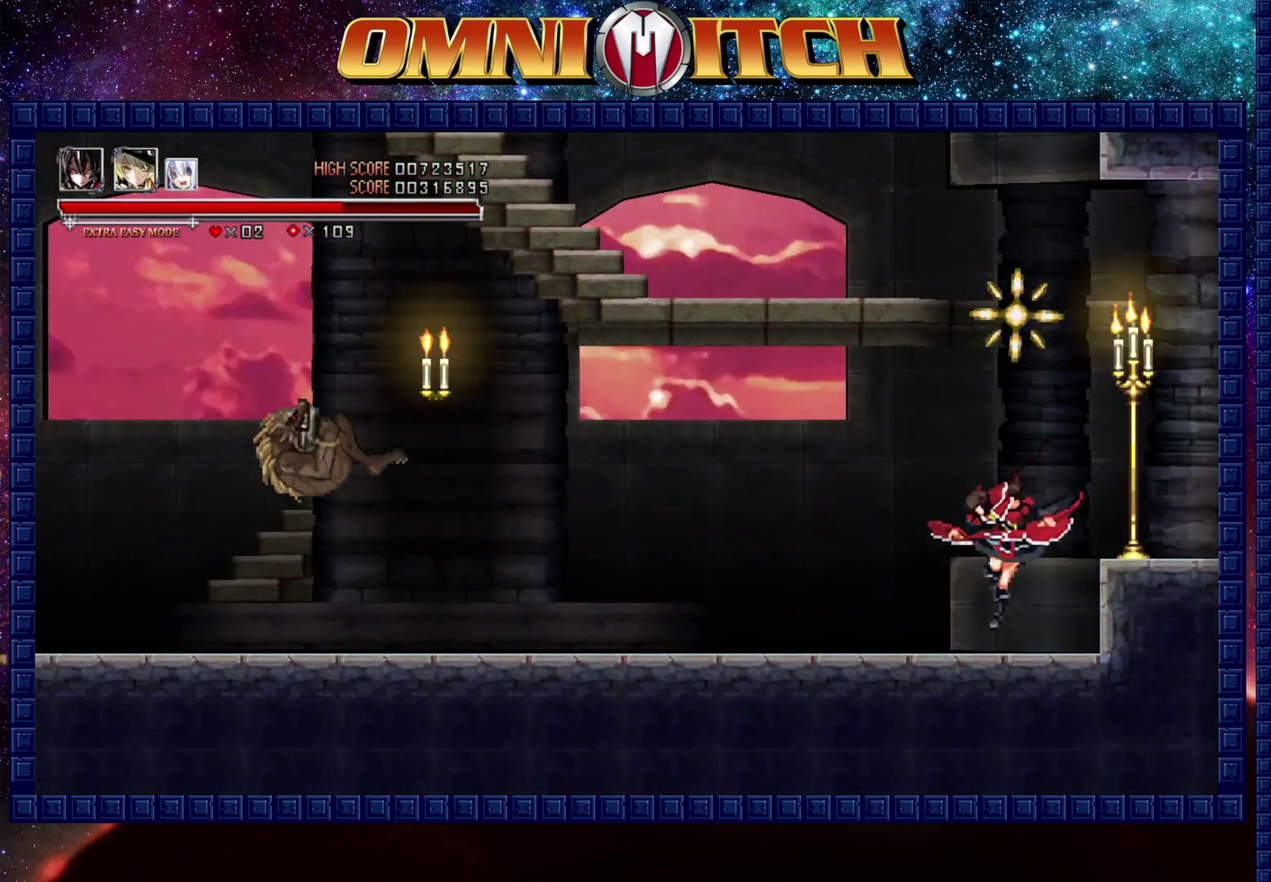
{"buttons": ["DPAD_LEFT"], "left_stick": "center", "right_stick": "center", "events": []}
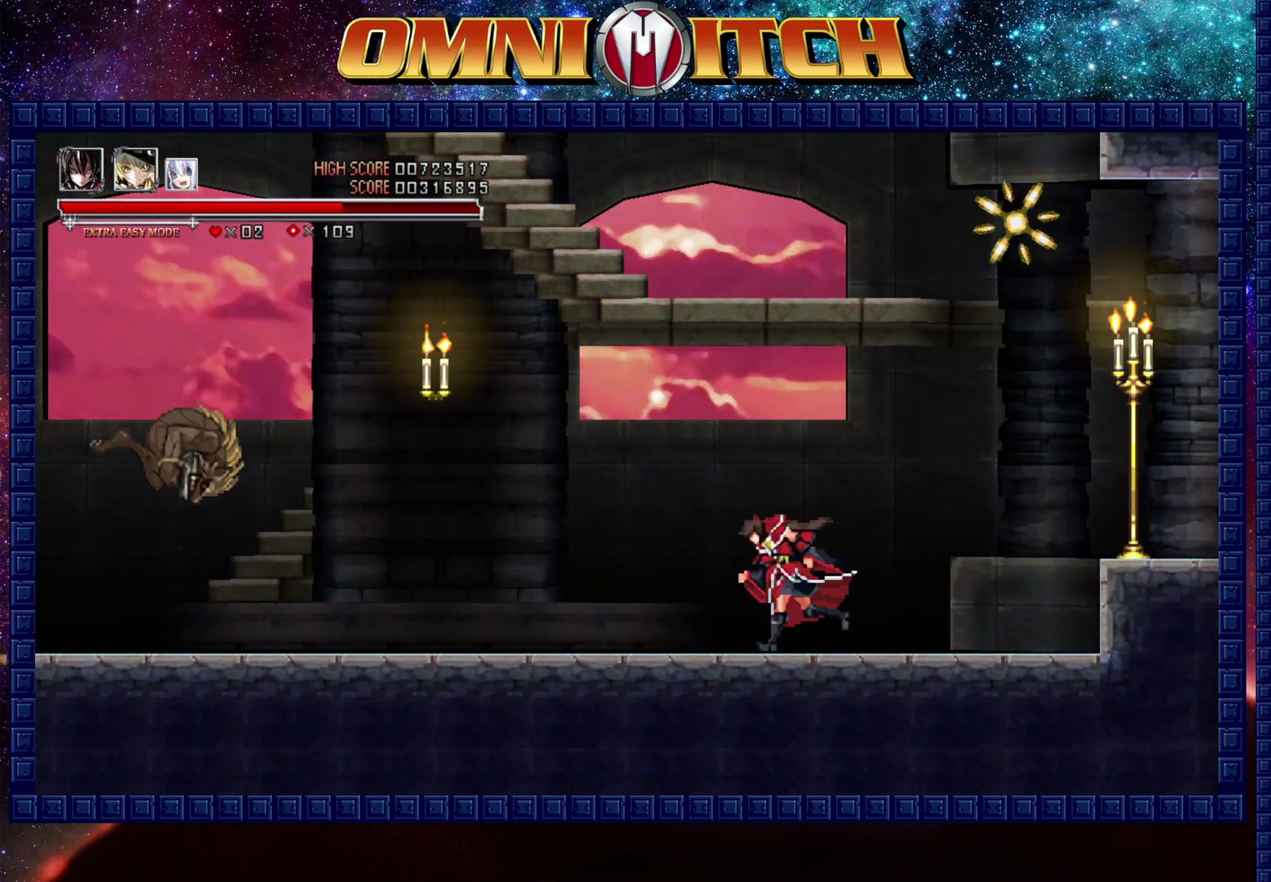
{"buttons": ["DPAD_LEFT"], "left_stick": "center", "right_stick": "center", "events": [[33, "R2", "down"], [300, "R2", "up"]]}
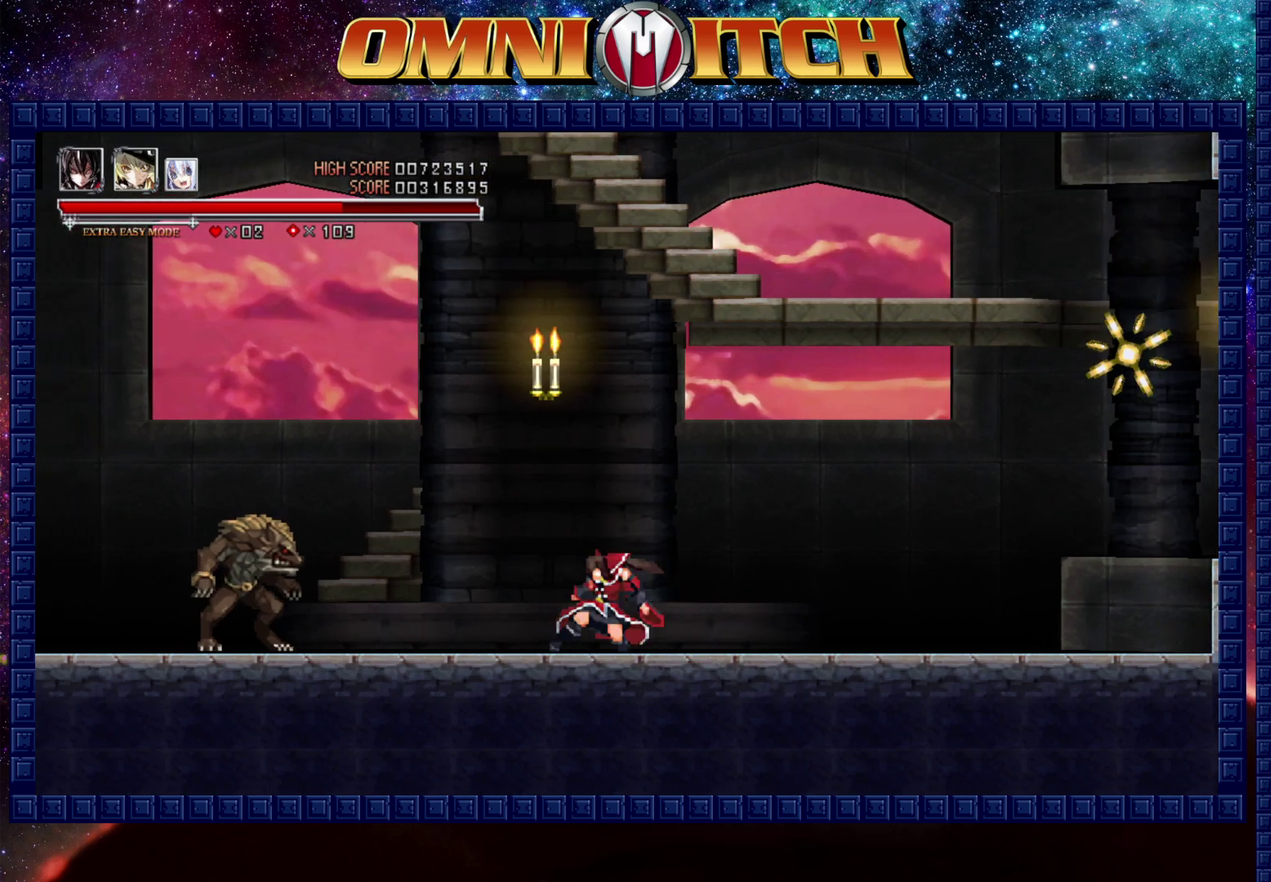
{"buttons": ["DPAD_LEFT"], "left_stick": "center", "right_stick": "center", "events": [[83, "B", "down"], [417, "B", "up"]]}
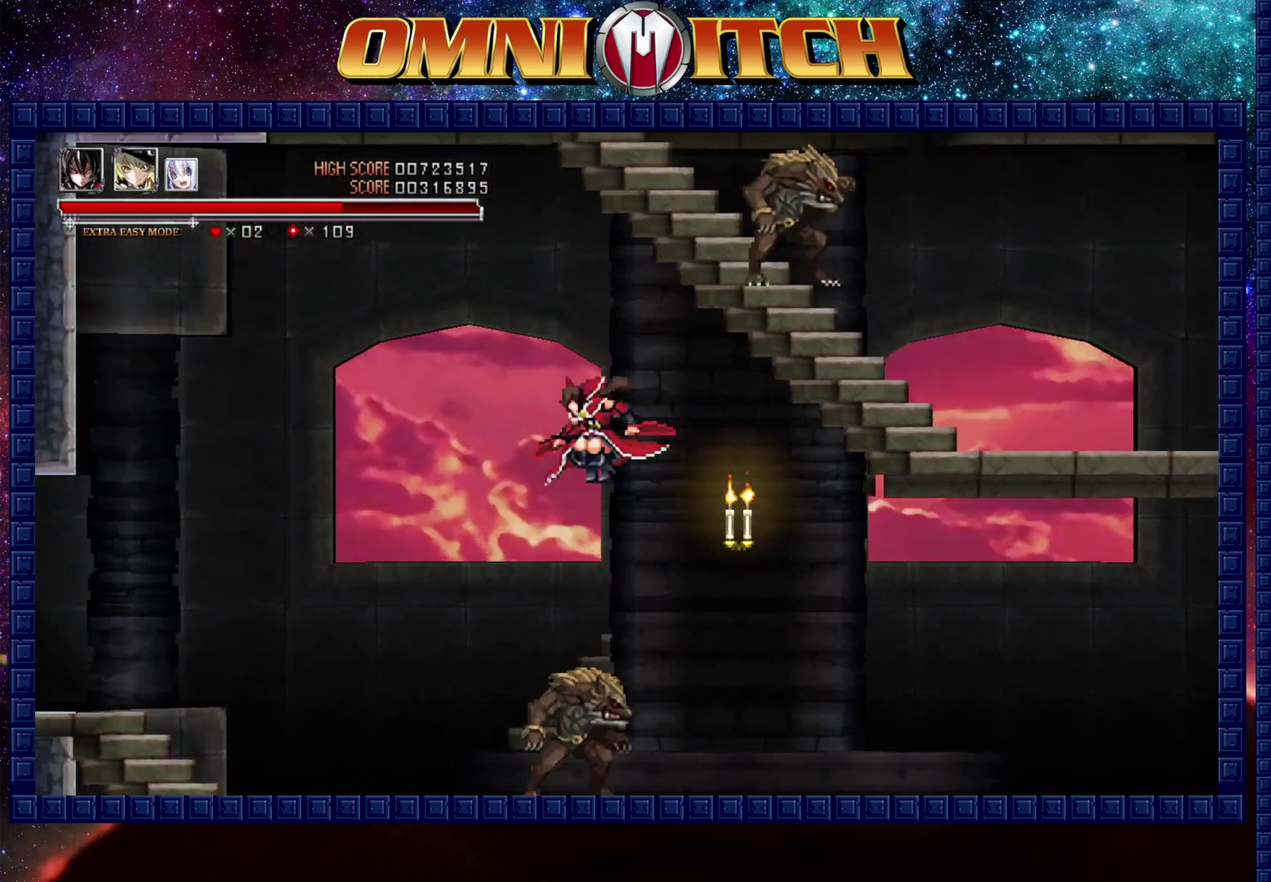
{"buttons": ["DPAD_LEFT"], "left_stick": "center", "right_stick": "center", "events": []}
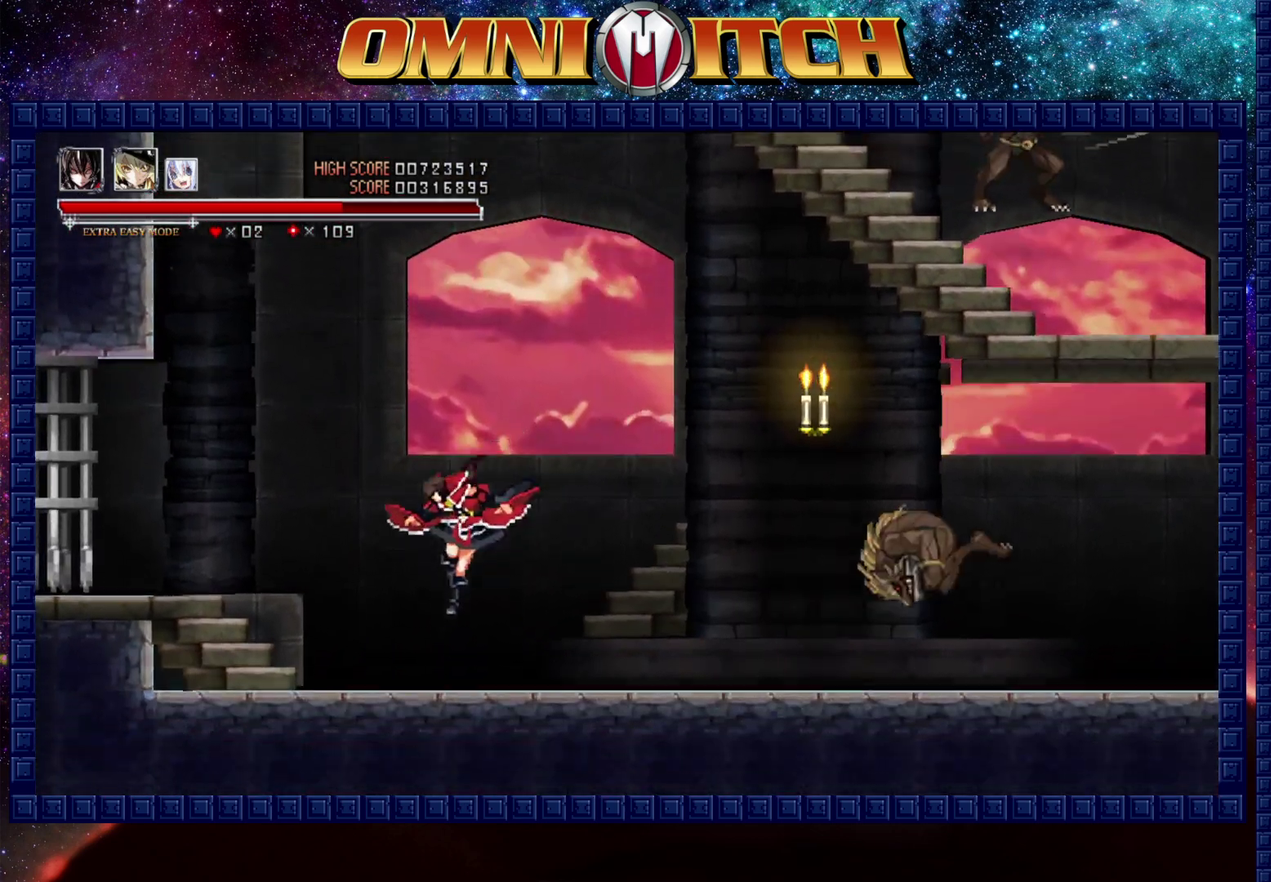
{"buttons": ["DPAD_LEFT"], "left_stick": "center", "right_stick": "center", "events": []}
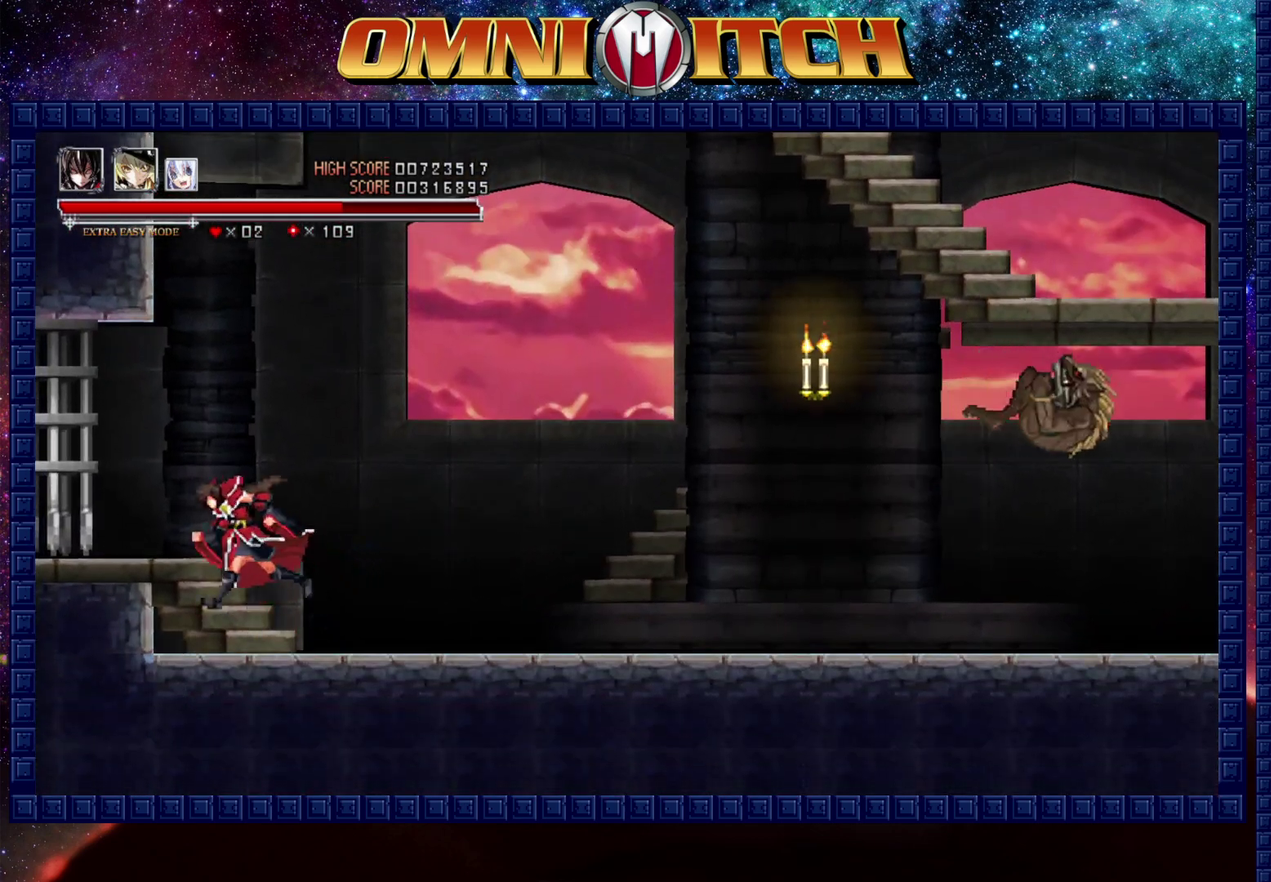
{"buttons": ["DPAD_LEFT"], "left_stick": "center", "right_stick": "center", "events": [[200, "R2", "down"], [467, "R2", "up"]]}
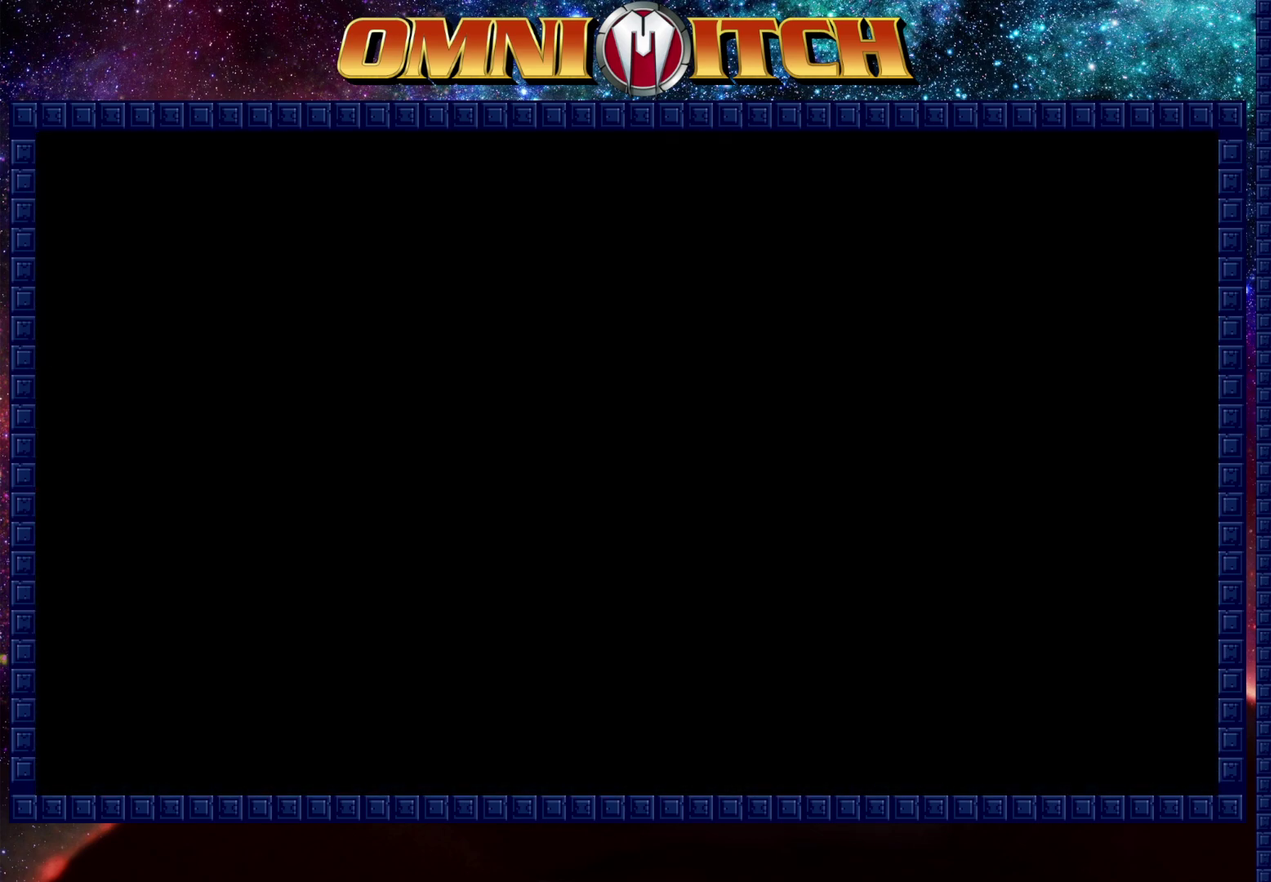
{"buttons": ["DPAD_LEFT"], "left_stick": "center", "right_stick": "center", "events": []}
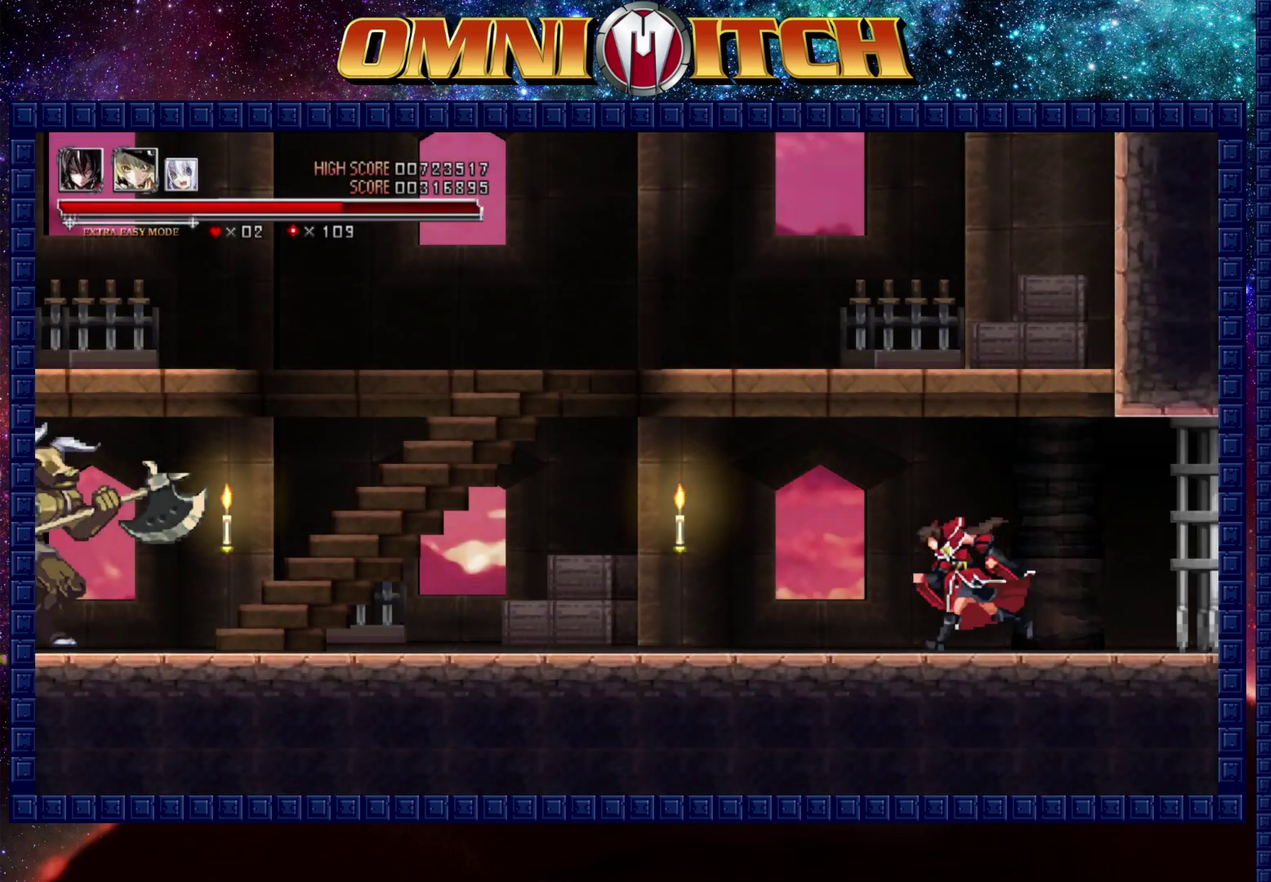
{"buttons": ["DPAD_LEFT"], "left_stick": "center", "right_stick": "center", "events": []}